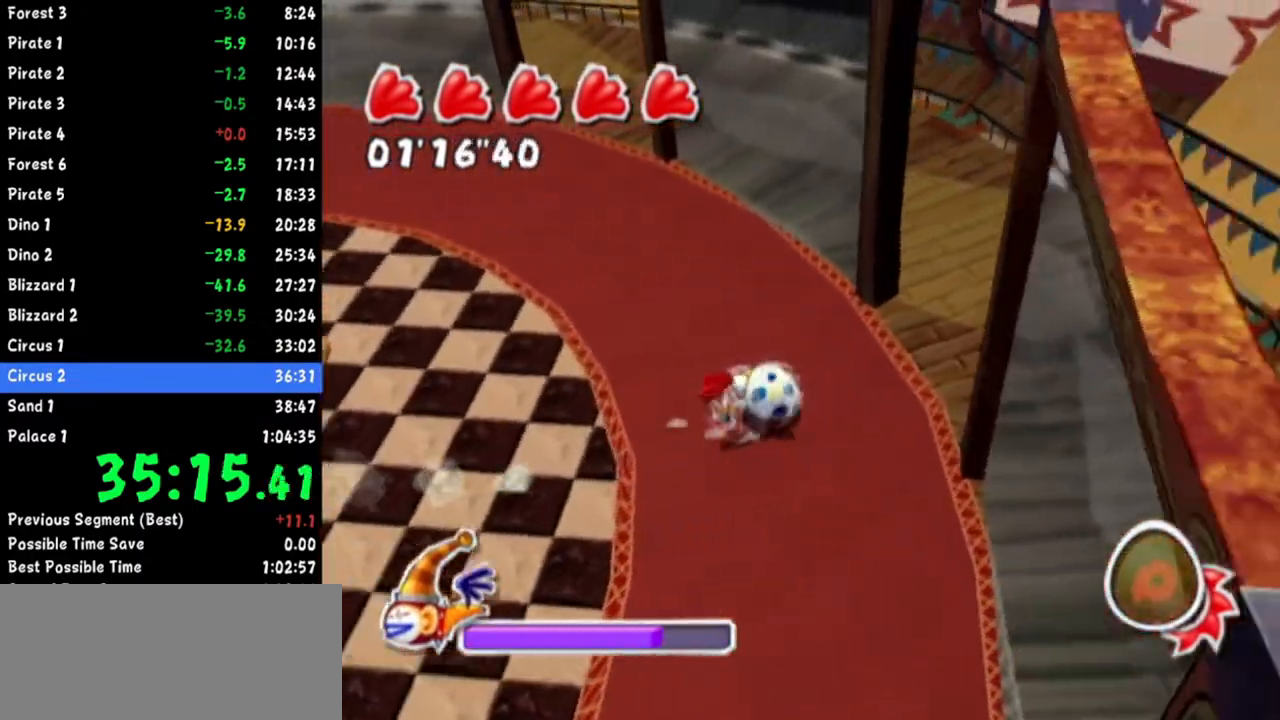
Gameplay with a controller (Nintendo layout); each line is a JSON object with the inputs held at the frame after it. "events" lists button and stick changes between this image and that frame as [ms after this image, input, new state], when the widget could be followed in between. Not read: L3 R3.
{"buttons": [], "left_stick": "up-right", "right_stick": "up-right", "events": [[217, "R1", "down"], [401, "R1", "up"]]}
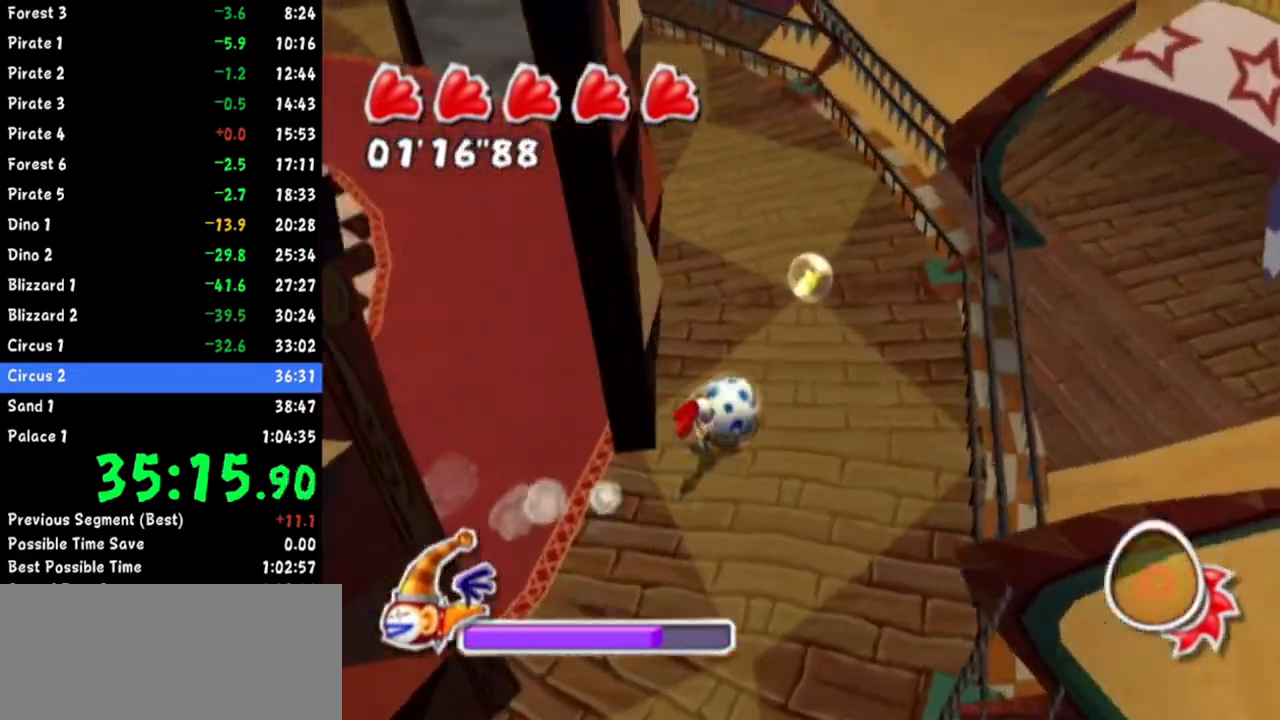
{"buttons": [], "left_stick": "up-right", "right_stick": "up-right", "events": []}
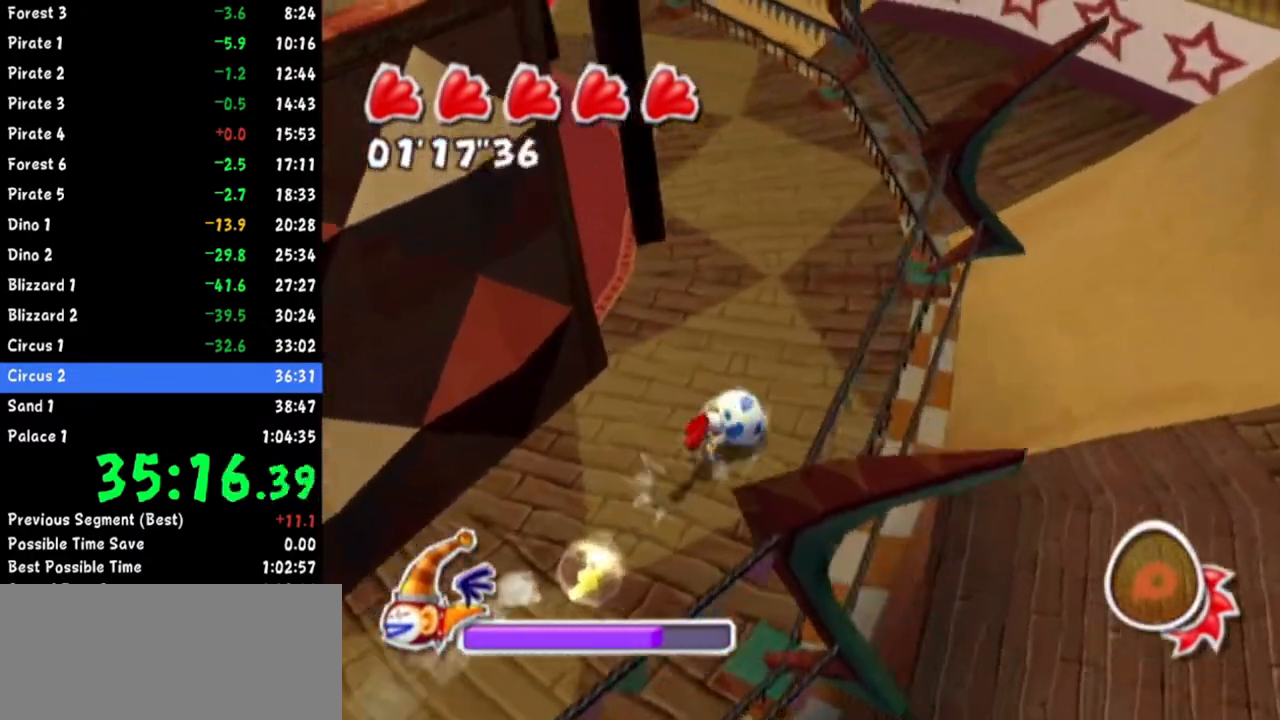
{"buttons": ["R1"], "left_stick": "down-left", "right_stick": "center", "events": [[167, "left_stick", "down-right"], [167, "right_stick", "center"], [267, "left_stick", "down-left"], [367, "R1", "down"]]}
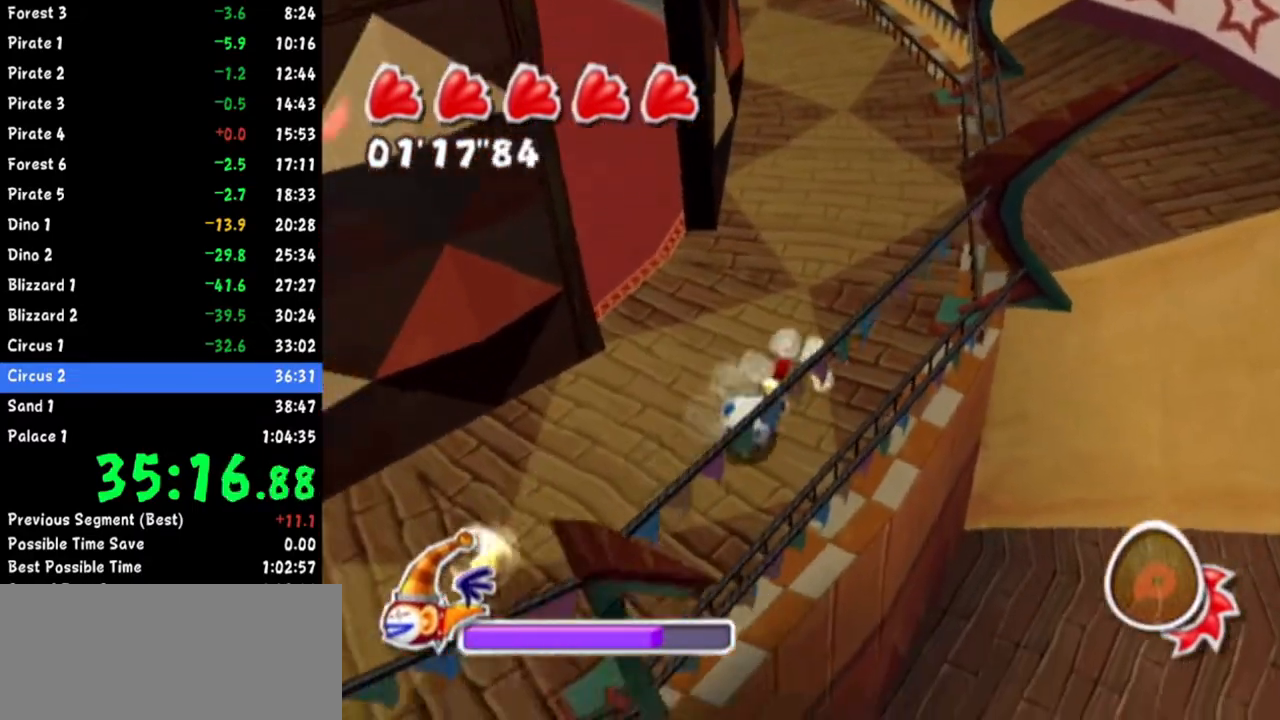
{"buttons": [], "left_stick": "down-right", "right_stick": "center", "events": [[66, "R1", "up"], [433, "left_stick", "down-right"]]}
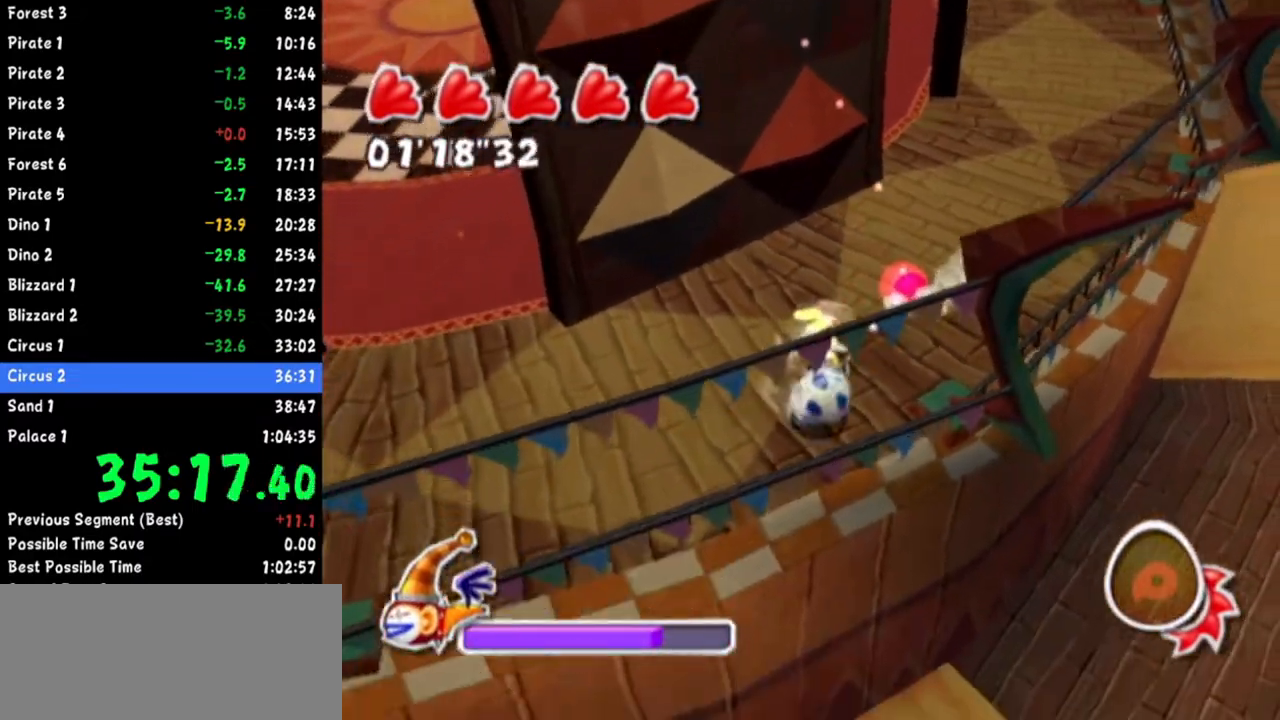
{"buttons": [], "left_stick": "down-left", "right_stick": "center", "events": [[67, "left_stick", "right"], [217, "left_stick", "down-right"], [367, "left_stick", "down"], [484, "left_stick", "down-left"]]}
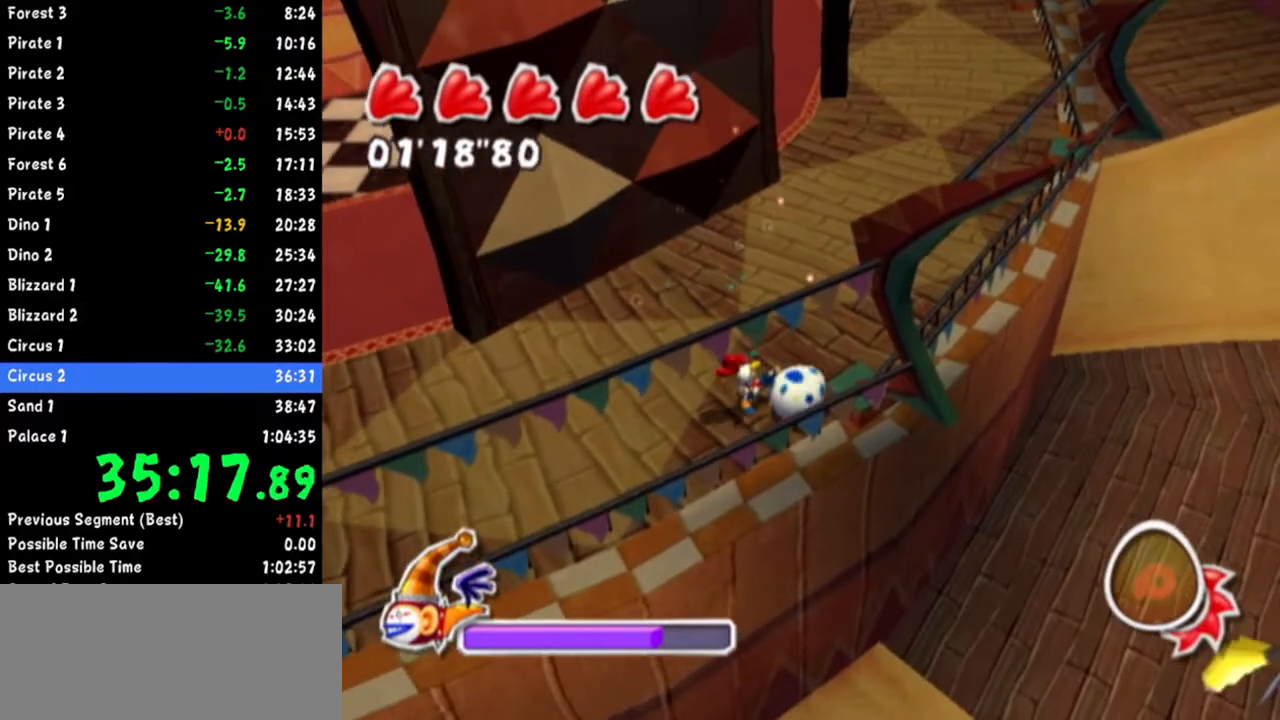
{"buttons": [], "left_stick": "up-right", "right_stick": "center", "events": [[33, "left_stick", "left"], [83, "R1", "down"], [100, "left_stick", "up"], [217, "left_stick", "up-right"], [234, "R1", "up"], [384, "right_stick", "up-right"], [467, "right_stick", "center"]]}
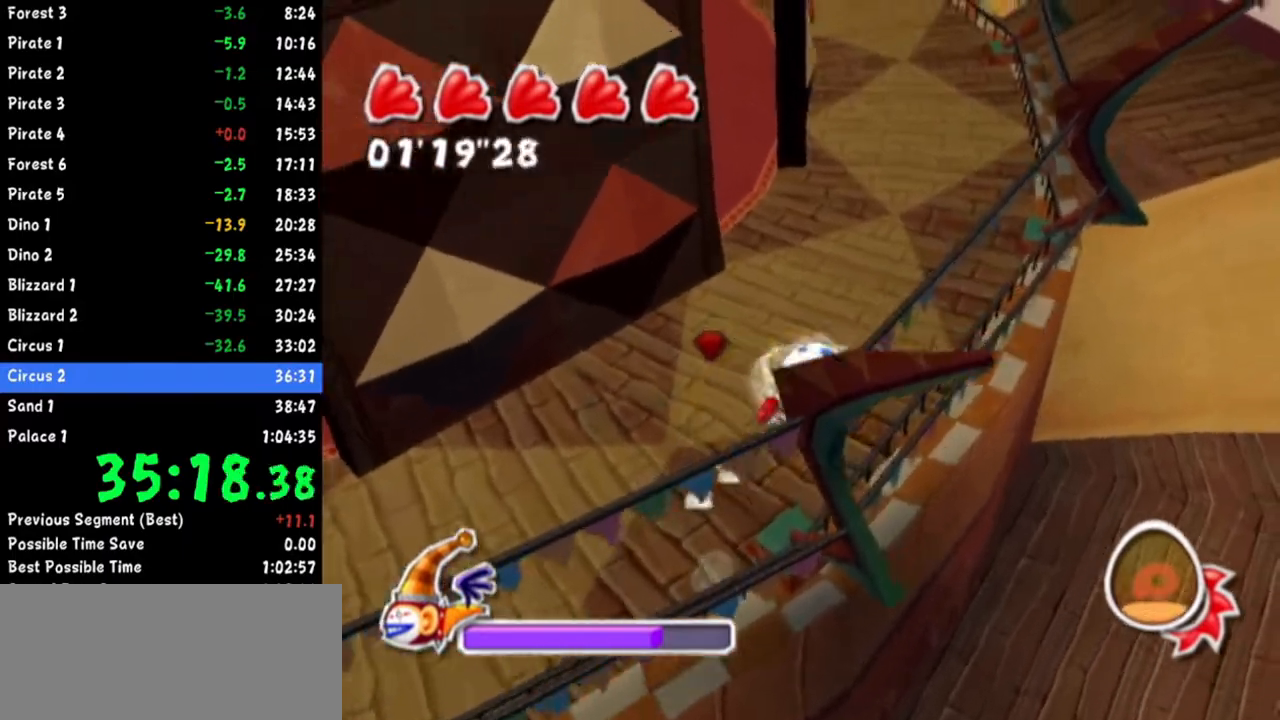
{"buttons": [], "left_stick": "up-right", "right_stick": "up-right", "events": [[50, "right_stick", "up-right"], [150, "right_stick", "right"], [250, "right_stick", "up-right"]]}
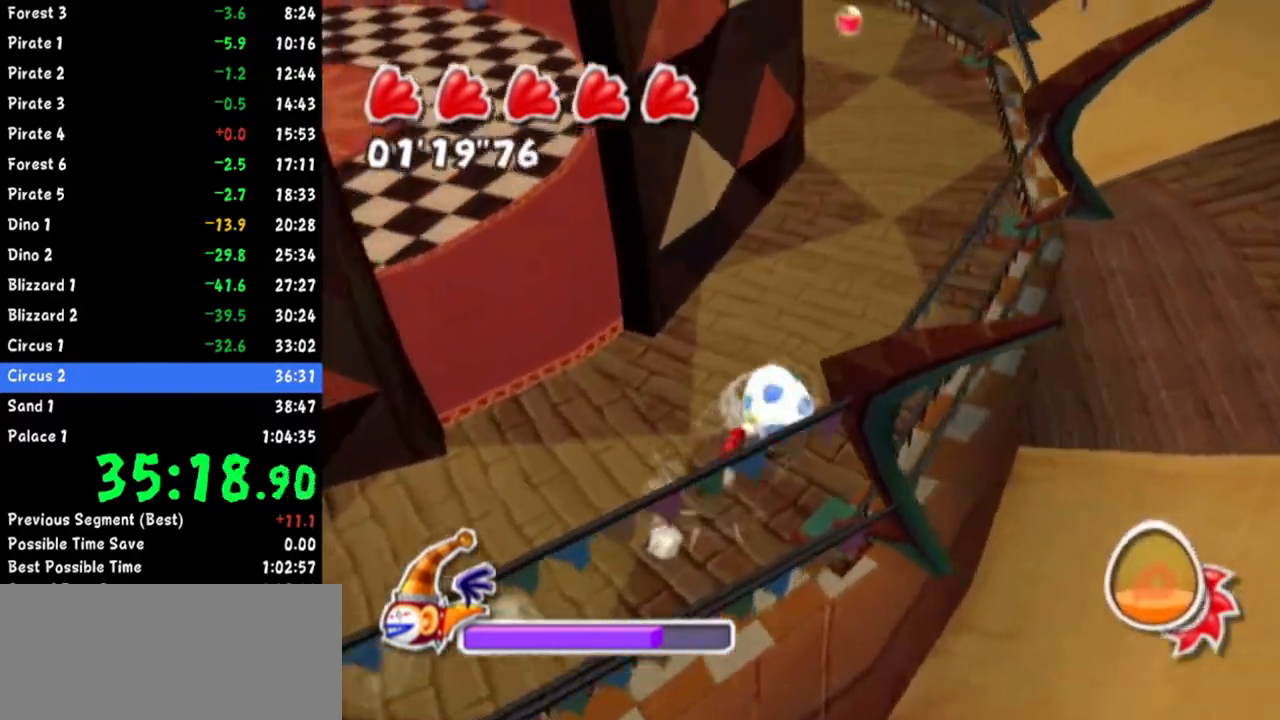
{"buttons": [], "left_stick": "up-right", "right_stick": "up-right", "events": [[117, "R1", "down"], [300, "R1", "up"], [334, "R1", "down"], [467, "R1", "up"]]}
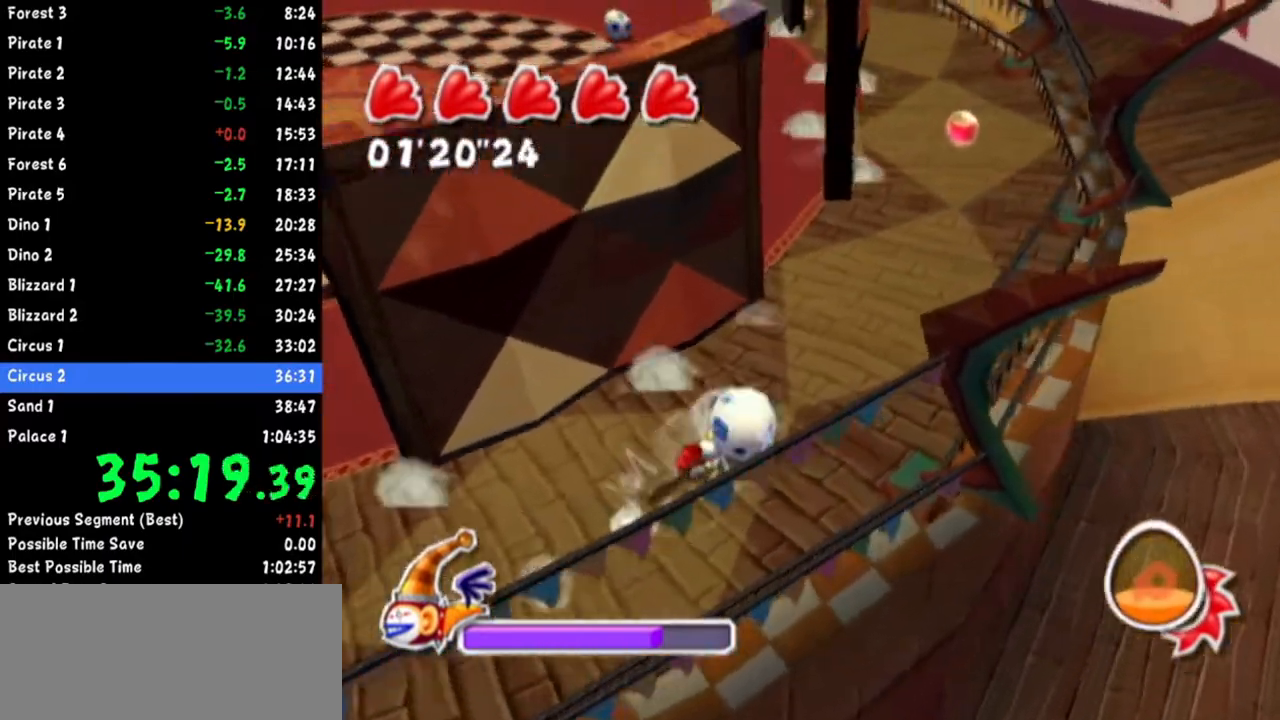
{"buttons": [], "left_stick": "up-right", "right_stick": "right", "events": [[150, "right_stick", "right"], [417, "right_stick", "center"], [500, "right_stick", "right"]]}
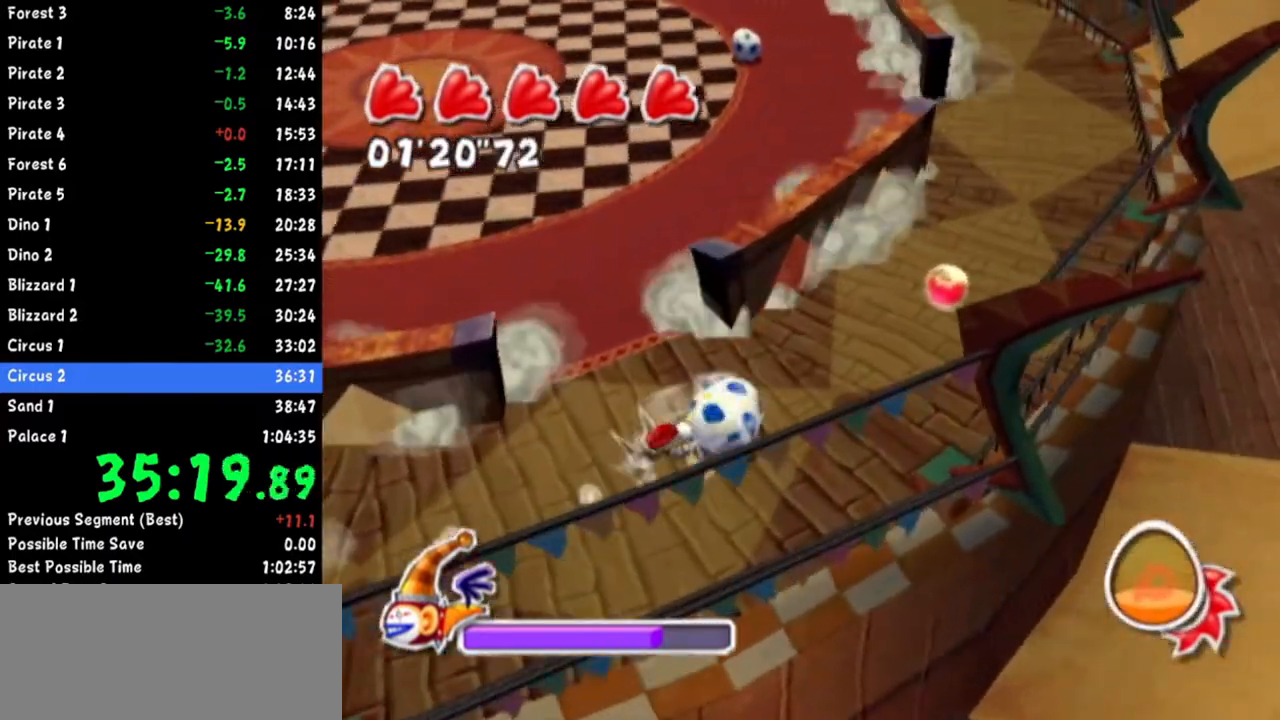
{"buttons": [], "left_stick": "up-right", "right_stick": "center", "events": [[267, "R1", "down"], [317, "right_stick", "down-right"], [417, "right_stick", "center"], [450, "R1", "up"]]}
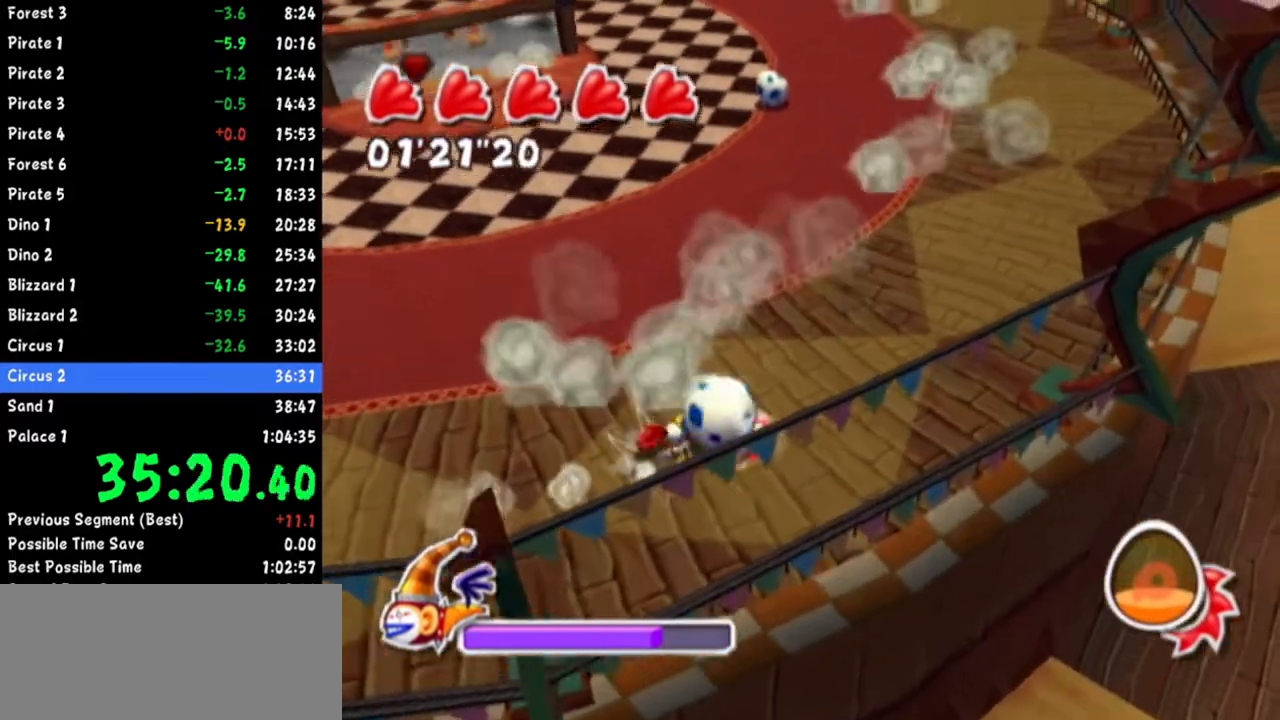
{"buttons": [], "left_stick": "up", "right_stick": "right", "events": [[16, "right_stick", "right"], [33, "left_stick", "up"], [150, "right_stick", "center"], [233, "right_stick", "right"], [350, "right_stick", "center"], [417, "right_stick", "right"]]}
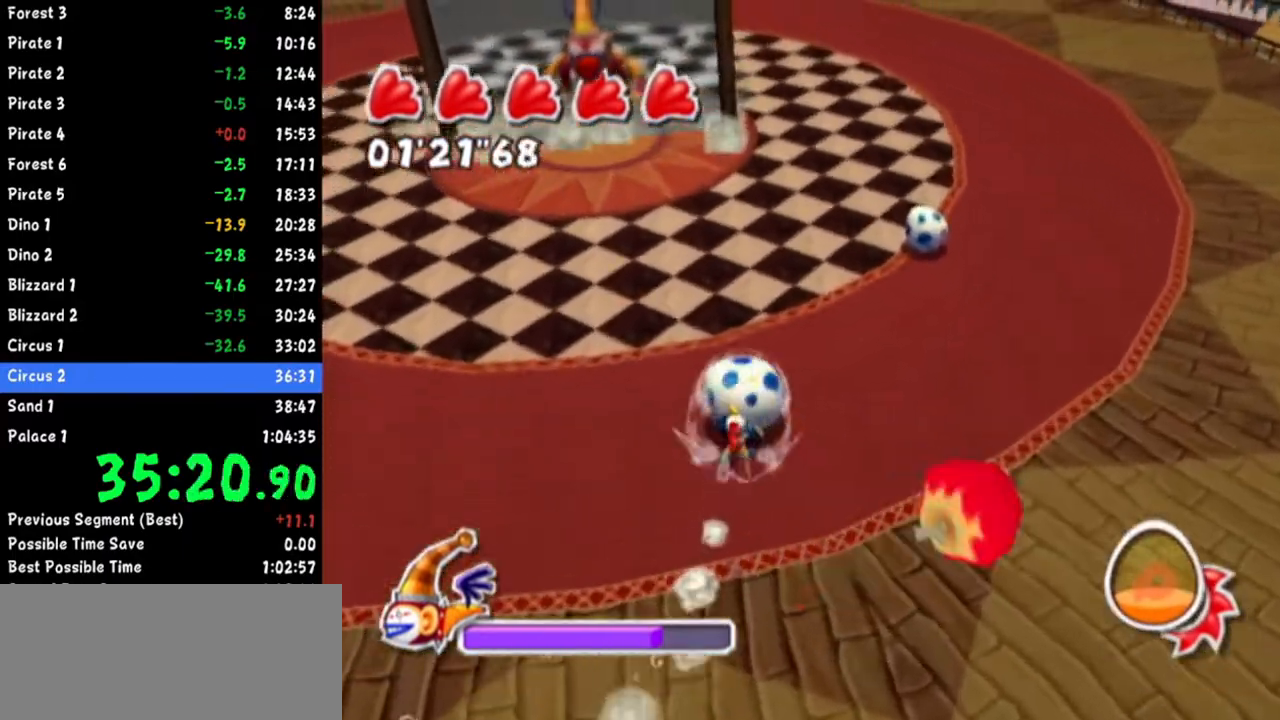
{"buttons": ["R1"], "left_stick": "up-right", "right_stick": "center", "events": [[17, "right_stick", "center"], [100, "right_stick", "down-right"], [217, "left_stick", "up-right"], [234, "right_stick", "center"], [367, "R1", "down"], [367, "right_stick", "right"], [467, "right_stick", "center"]]}
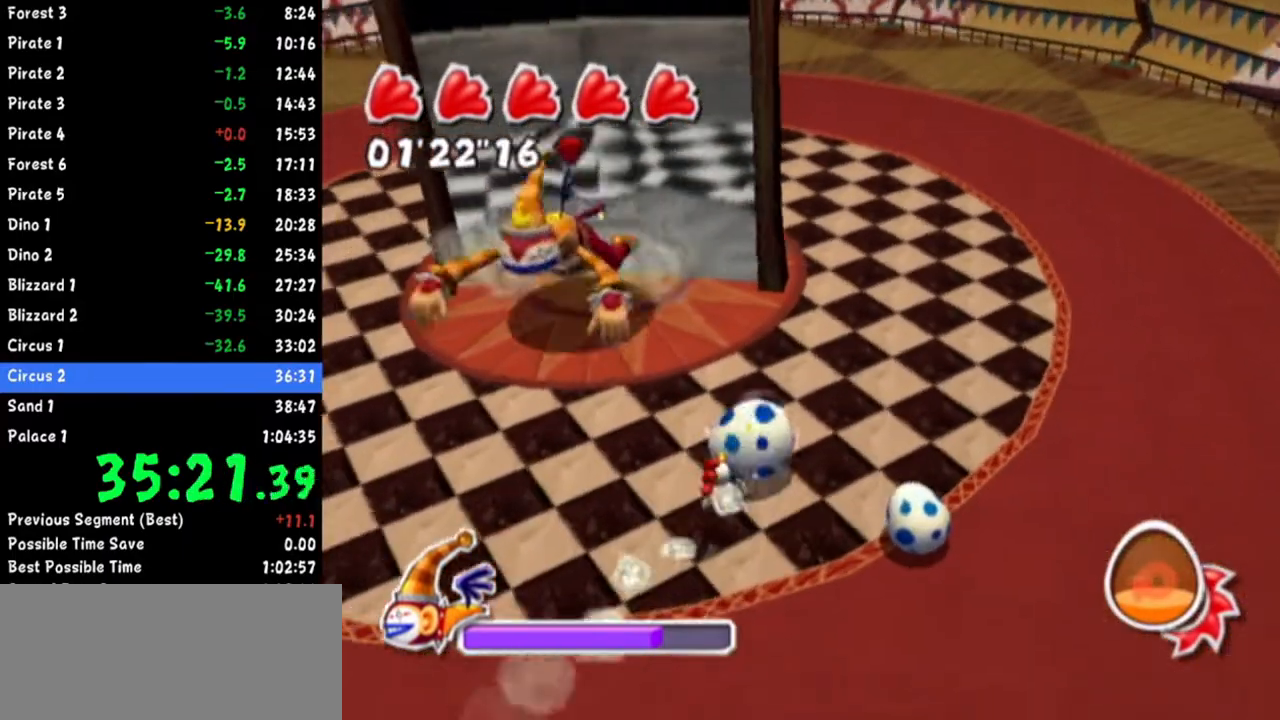
{"buttons": [], "left_stick": "up", "right_stick": "up-right", "events": [[16, "R1", "up"], [100, "right_stick", "right"], [233, "right_stick", "center"], [300, "right_stick", "up-right"], [383, "left_stick", "up"]]}
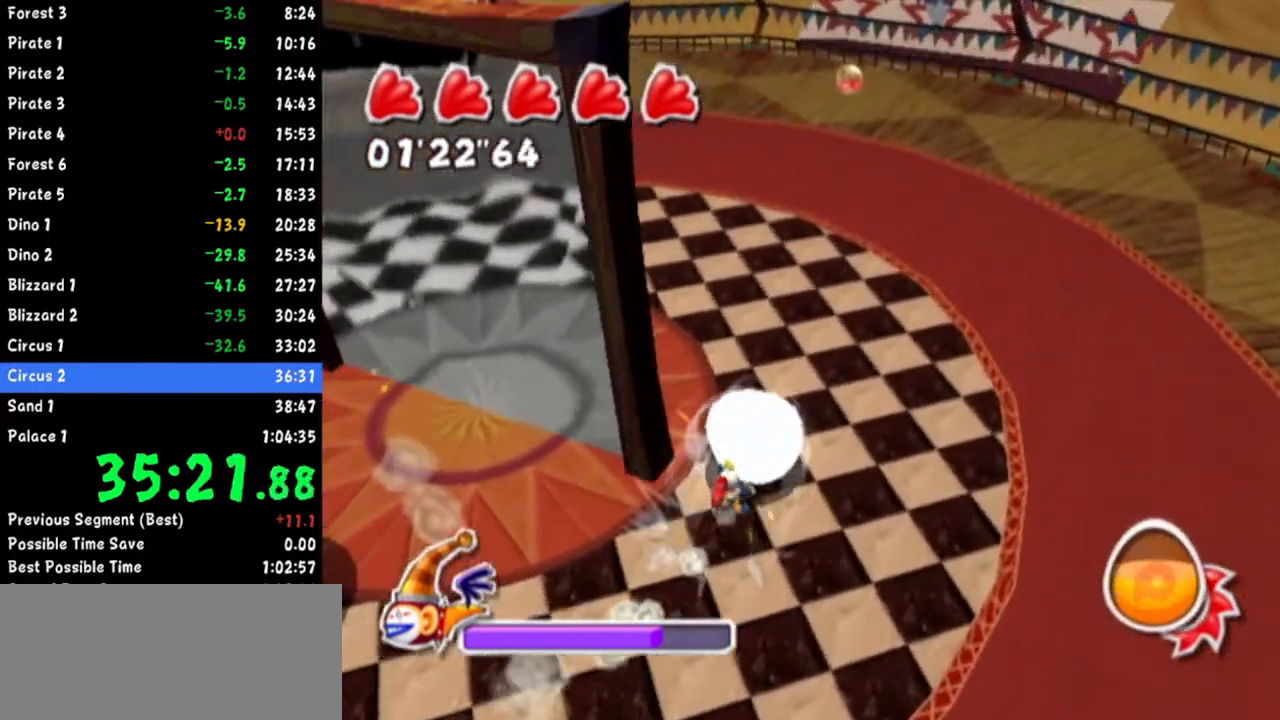
{"buttons": ["R1"], "left_stick": "up", "right_stick": "right", "events": [[83, "right_stick", "center"], [184, "right_stick", "up"], [267, "right_stick", "center"], [434, "right_stick", "up-right"], [450, "R1", "down"], [484, "right_stick", "right"]]}
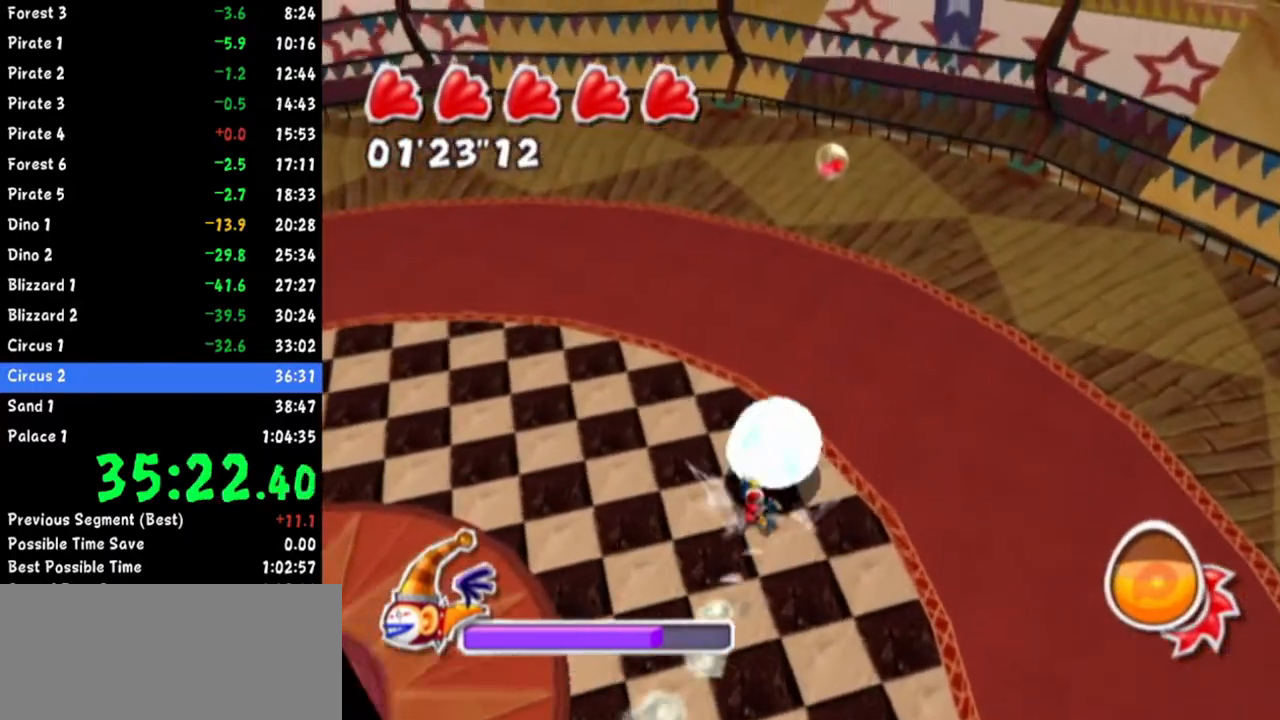
{"buttons": [], "left_stick": "up-right", "right_stick": "center", "events": [[100, "right_stick", "center"], [133, "R1", "up"], [183, "right_stick", "right"], [233, "left_stick", "up-right"], [300, "right_stick", "center"], [383, "right_stick", "right"], [500, "right_stick", "center"]]}
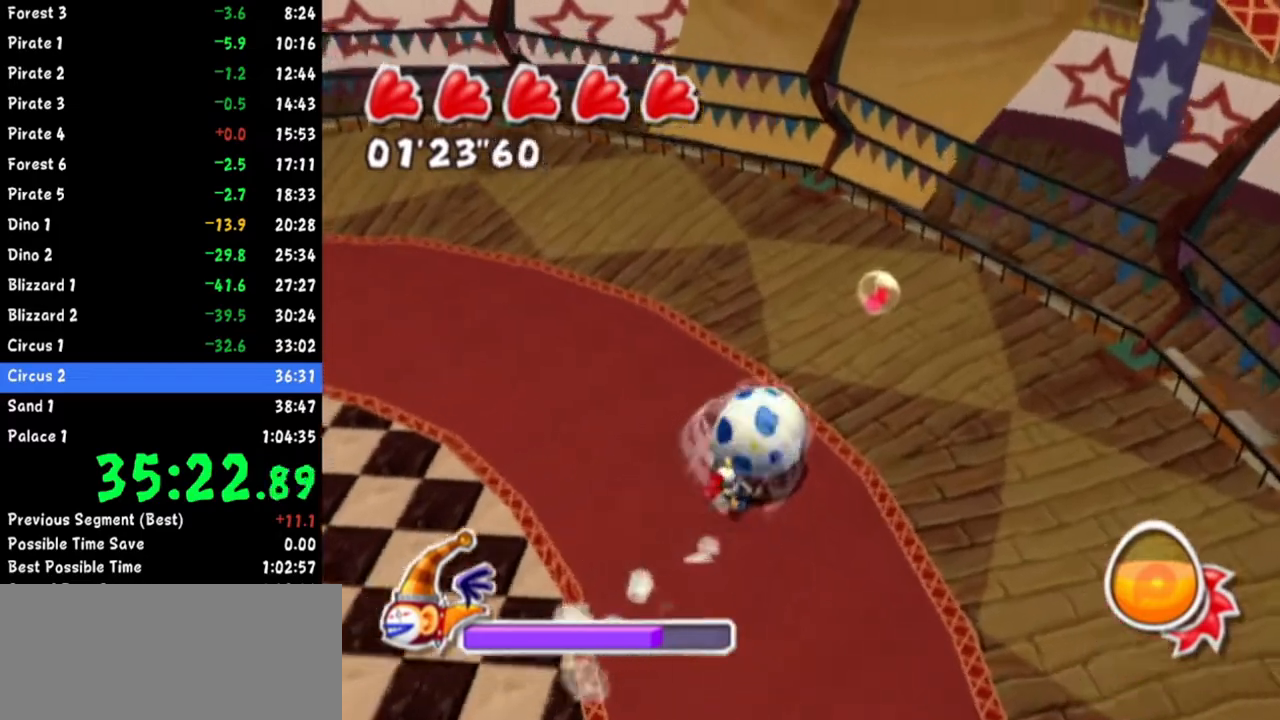
{"buttons": [], "left_stick": "down-left", "right_stick": "down-right", "events": [[33, "right_stick", "right"], [317, "left_stick", "down-right"], [367, "right_stick", "down-right"], [400, "left_stick", "down-left"]]}
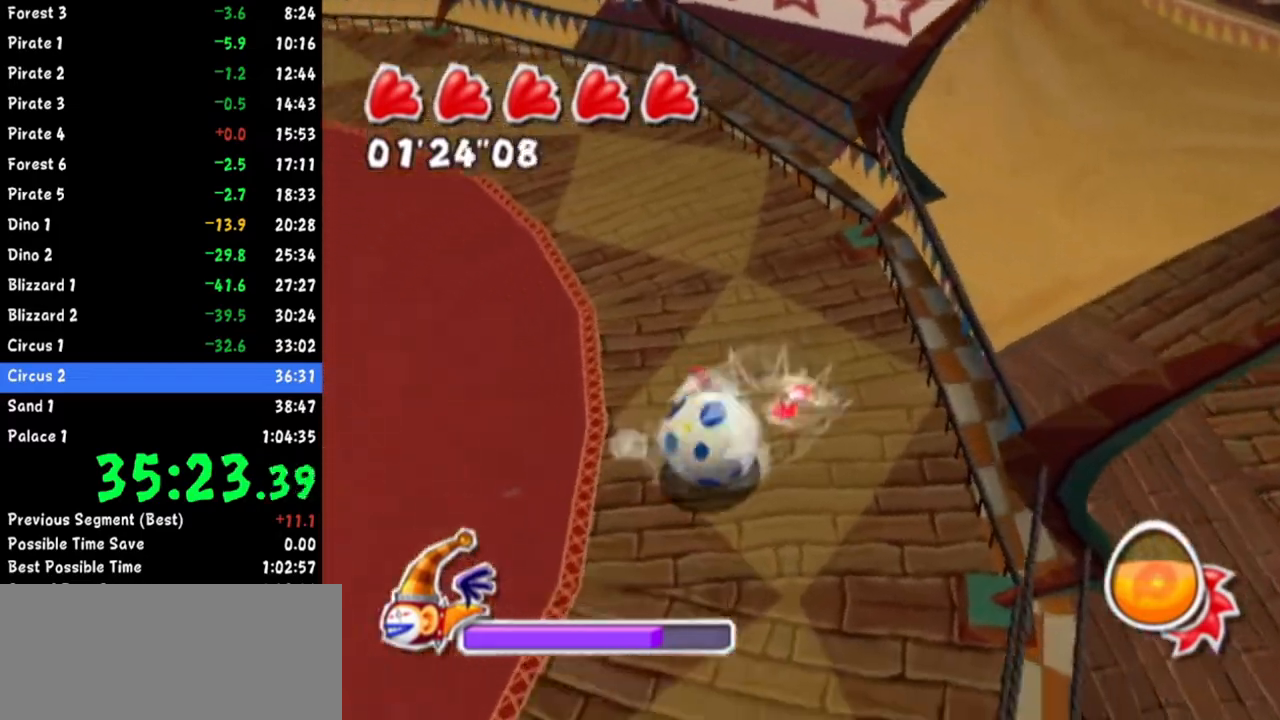
{"buttons": [], "left_stick": "left", "right_stick": "center", "events": [[50, "R1", "down"], [233, "R1", "up"], [233, "right_stick", "center"], [333, "left_stick", "left"]]}
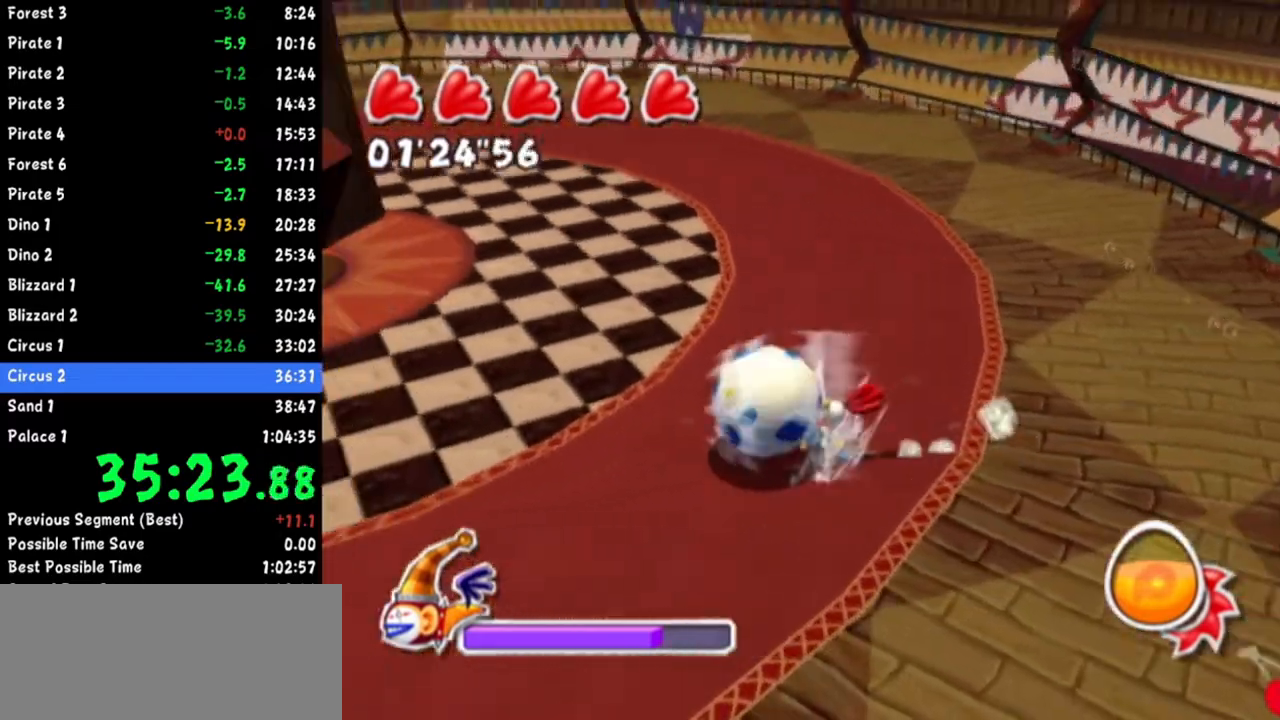
{"buttons": [], "left_stick": "left", "right_stick": "left", "events": [[217, "right_stick", "up-left"], [367, "right_stick", "center"], [450, "right_stick", "left"]]}
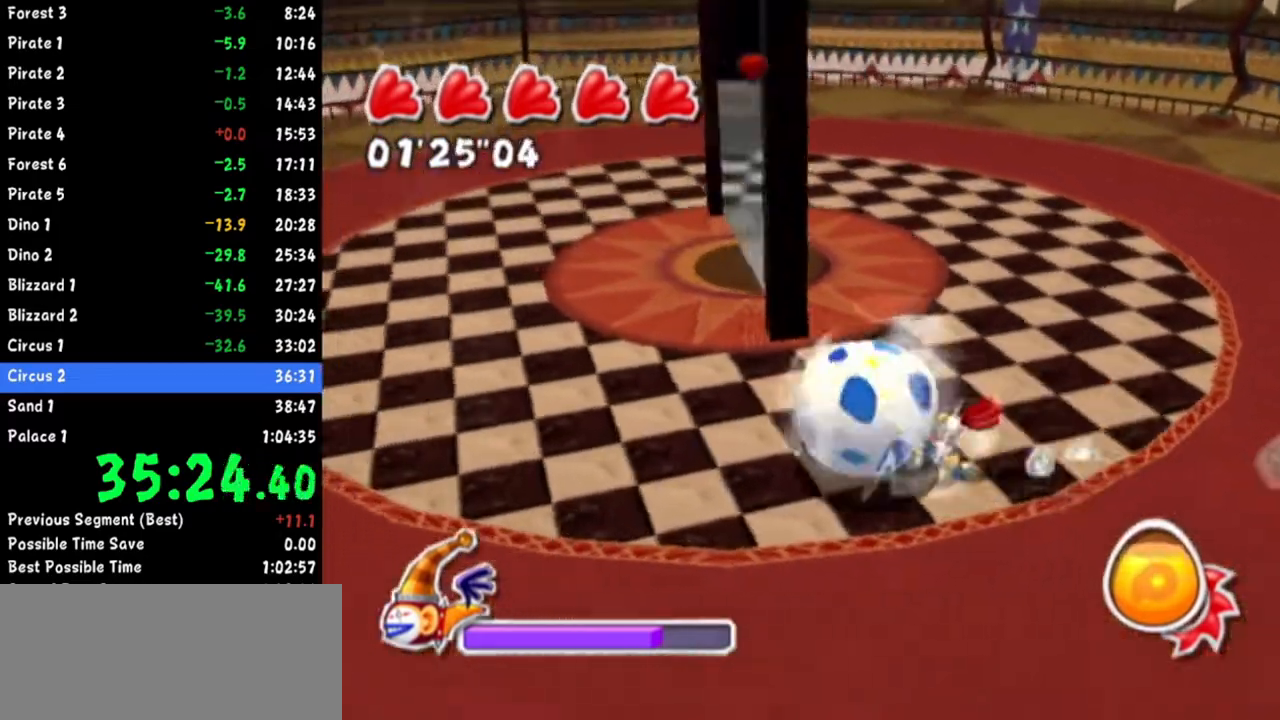
{"buttons": [], "left_stick": "down", "right_stick": "center", "events": [[50, "left_stick", "down-left"], [100, "right_stick", "down-right"], [200, "left_stick", "down"], [317, "right_stick", "center"]]}
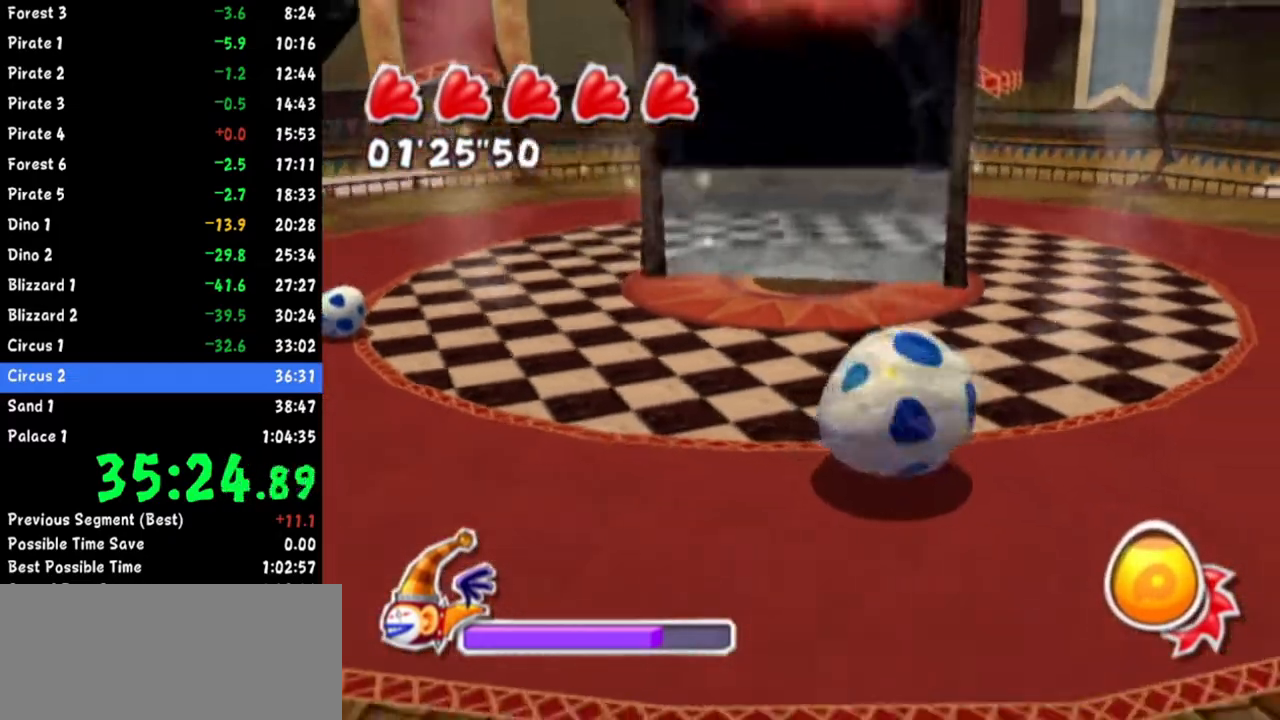
{"buttons": [], "left_stick": "down-right", "right_stick": "center", "events": [[83, "left_stick", "left"], [334, "right_stick", "up-left"], [417, "left_stick", "down"], [450, "right_stick", "center"], [467, "left_stick", "down-right"]]}
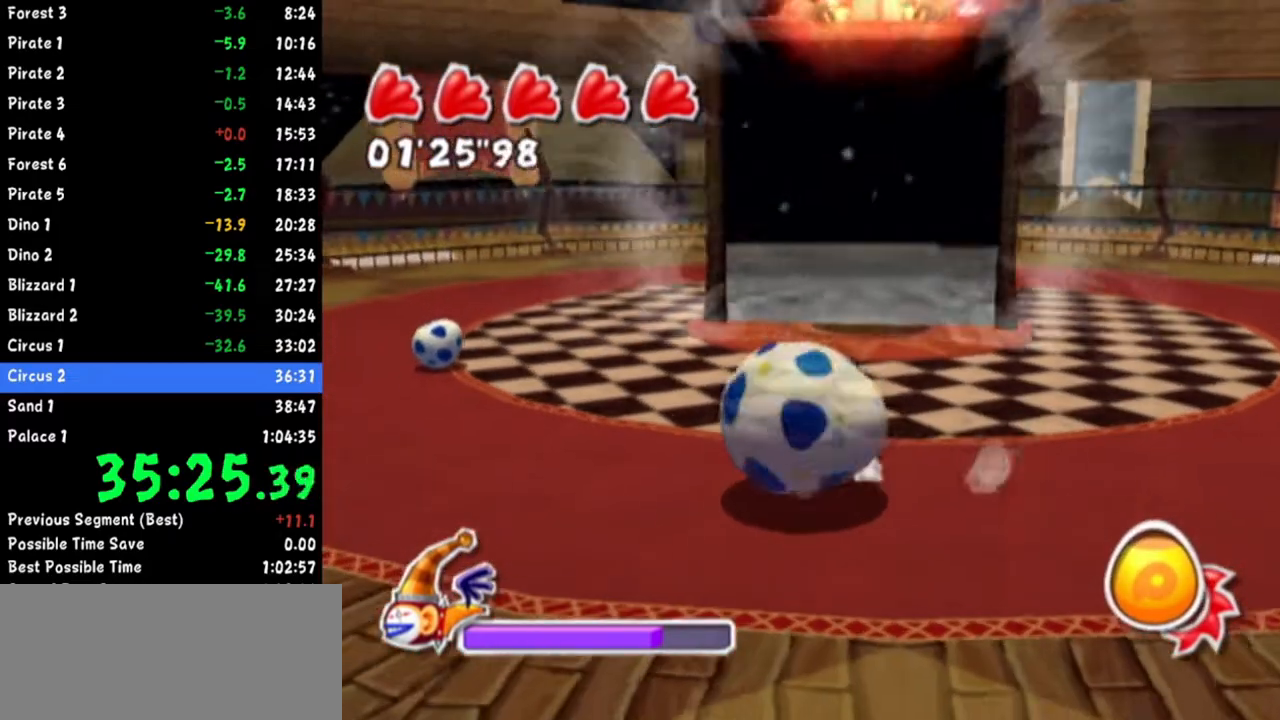
{"buttons": [], "left_stick": "up", "right_stick": "center", "events": [[33, "left_stick", "right"], [200, "left_stick", "down"], [317, "left_stick", "up-left"], [433, "left_stick", "up"]]}
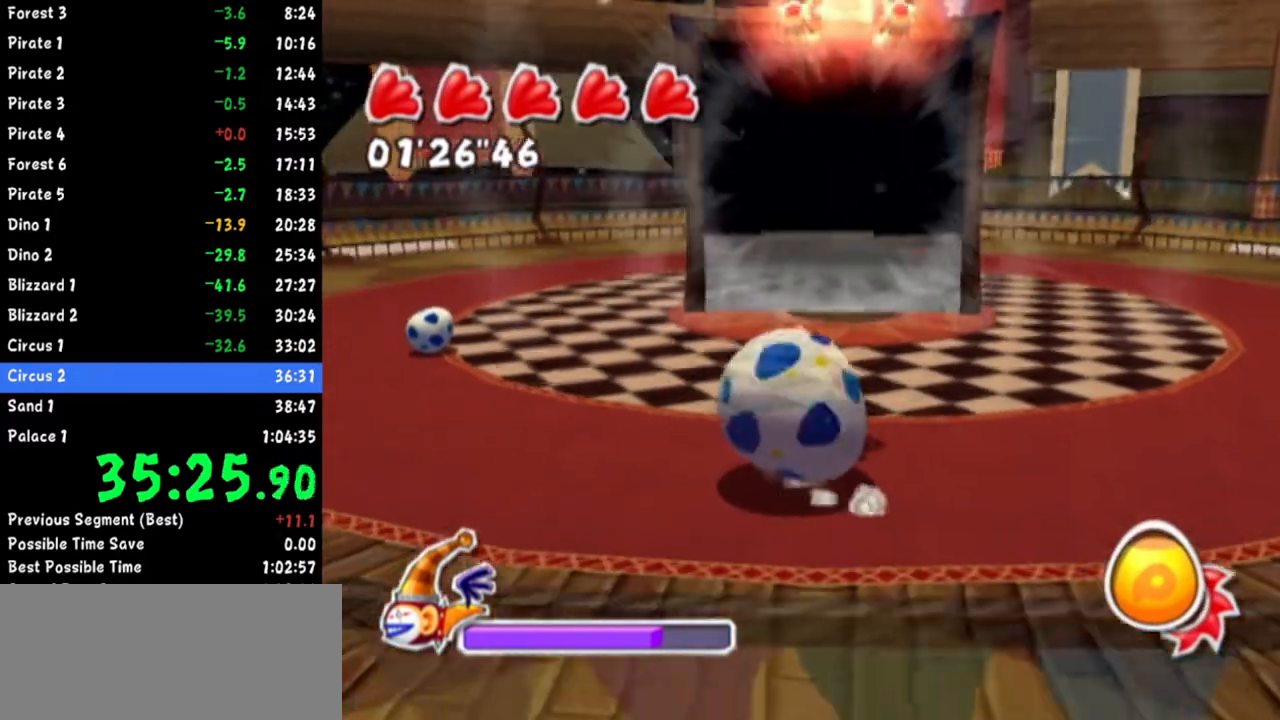
{"buttons": [], "left_stick": "down-right", "right_stick": "up", "events": [[17, "left_stick", "up-right"], [83, "left_stick", "down-right"], [184, "left_stick", "down-left"], [267, "left_stick", "up-left"], [384, "left_stick", "up-right"], [484, "left_stick", "down-right"], [484, "right_stick", "up"]]}
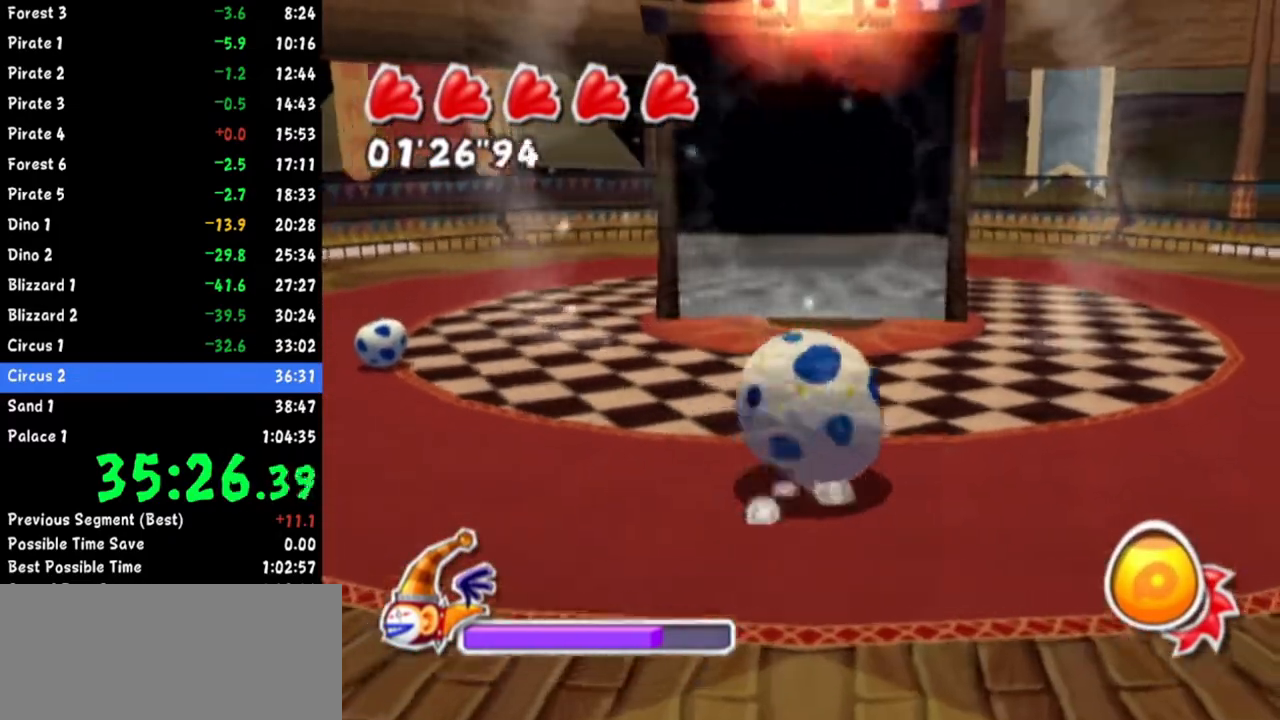
{"buttons": [], "left_stick": "down-left", "right_stick": "center", "events": [[50, "left_stick", "down-left"], [50, "right_stick", "center"], [150, "left_stick", "up-left"], [266, "left_stick", "up-right"], [383, "right_stick", "up"], [400, "left_stick", "down-right"], [450, "left_stick", "down-left"], [450, "right_stick", "center"]]}
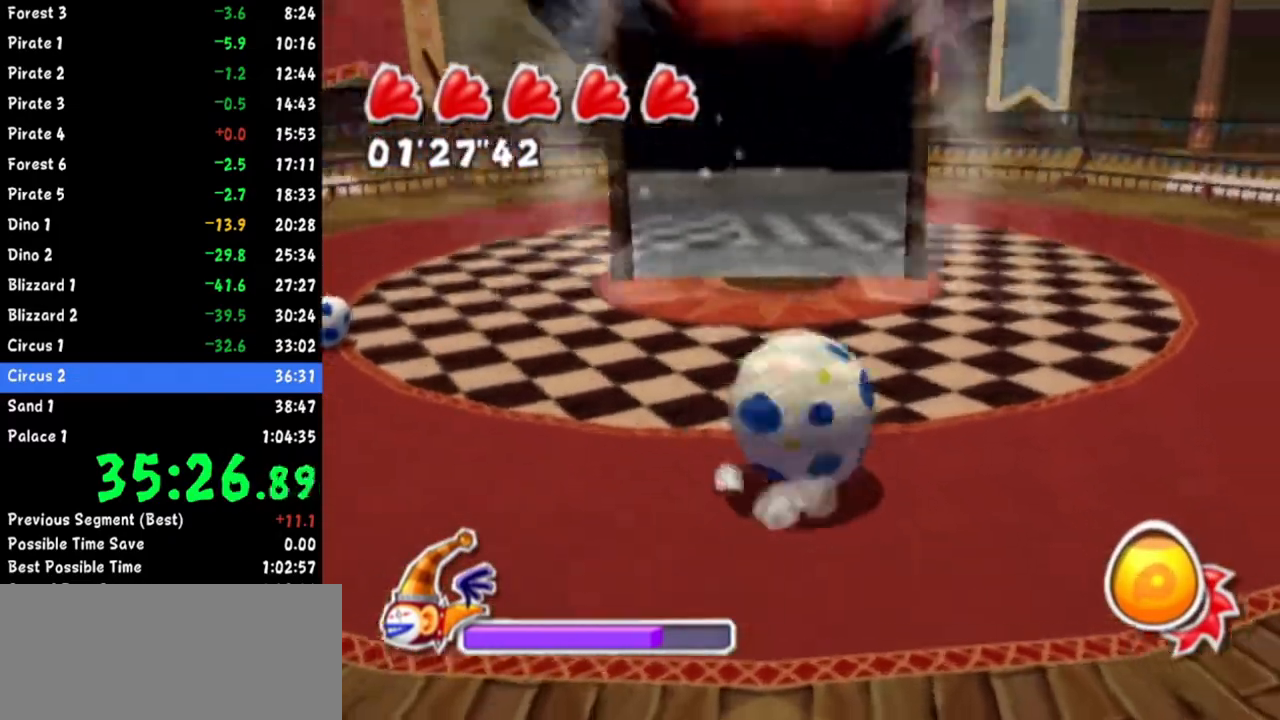
{"buttons": [], "left_stick": "up-left", "right_stick": "center", "events": [[50, "left_stick", "up-left"], [100, "right_stick", "down-right"], [184, "left_stick", "up-right"], [250, "right_stick", "center"], [284, "left_stick", "down-right"], [350, "left_stick", "down-left"], [450, "left_stick", "up-left"]]}
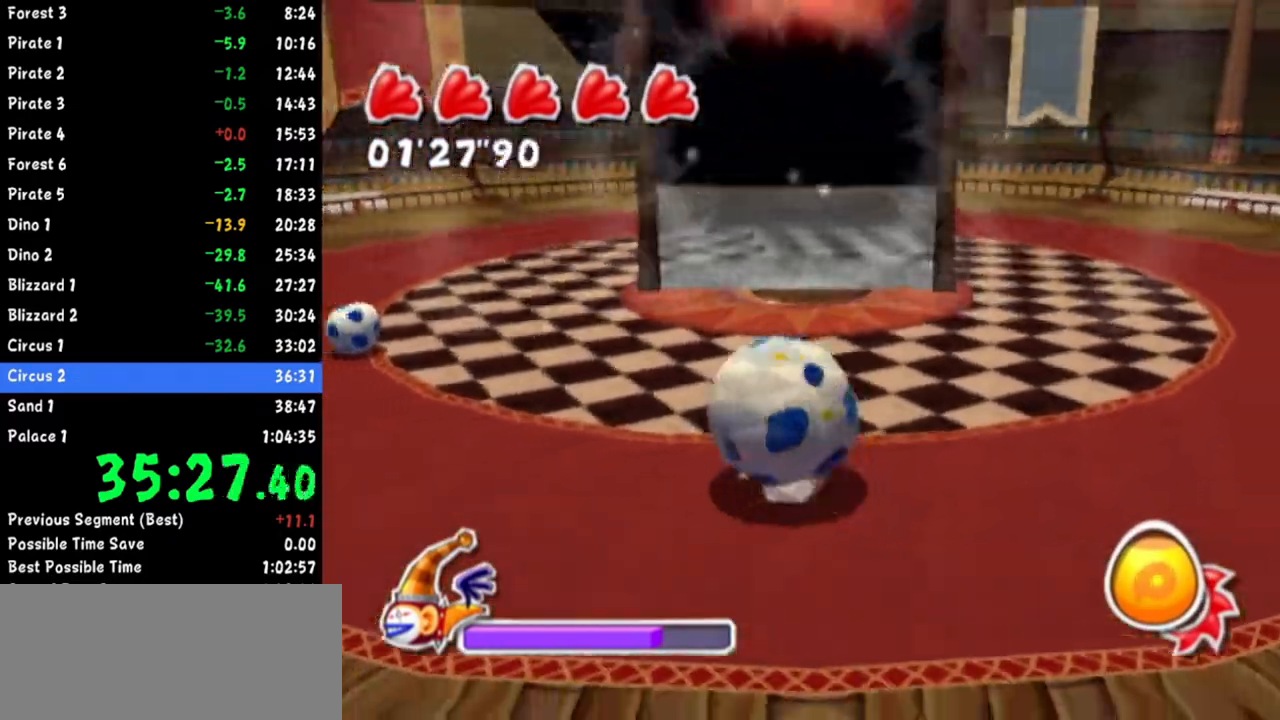
{"buttons": [], "left_stick": "up-right", "right_stick": "center", "events": [[100, "left_stick", "up-right"], [150, "right_stick", "up-left"], [183, "left_stick", "down-right"], [233, "right_stick", "center"], [250, "left_stick", "down-left"], [383, "left_stick", "up-left"], [467, "left_stick", "up-right"]]}